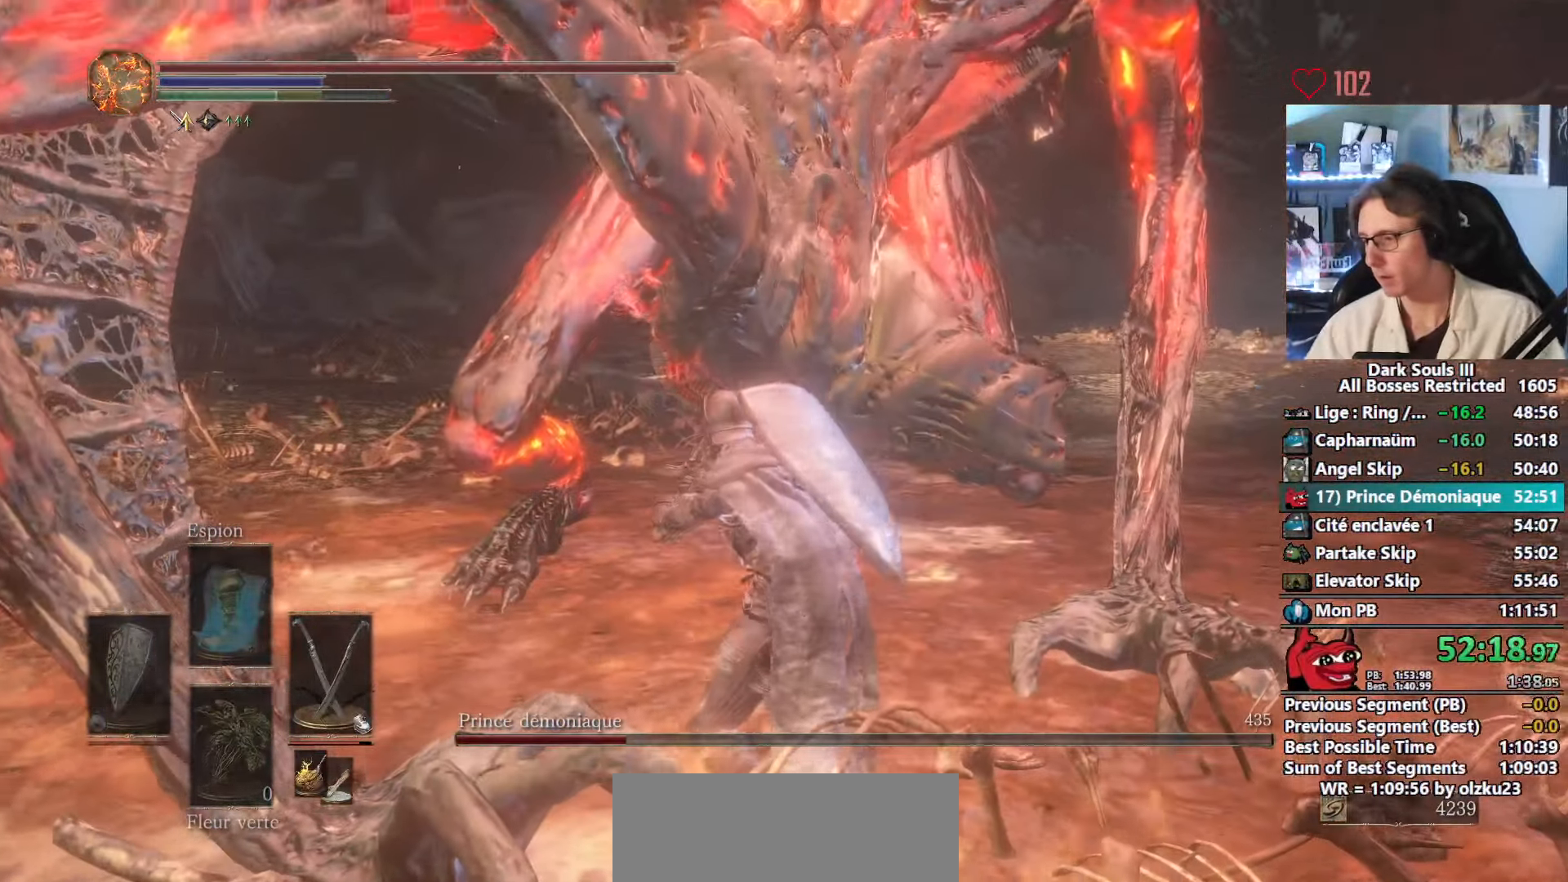
Gameplay with keyboard and mouse; each line is a JSON object with the keys and mouse buttons held at the frame after it. "events" lists presses ("down") and releases ("up") of "0", "1", "2", "3", "4", "a", "alt", "ctrl", "d", "down", "e", "f", "g", "left", "q", "r", "return", "right", "s", "shift", "space", "tab", "up", "z", "mouse_left", "mouse_wheel", "mouse_right", "mouse_mb4" and "mouse_mb5" between this image and that frame as [ms after this image, input, new state], when the widget could be followed in between. "mouse_left", "mouse_wheel", "mouse_right", "mouse_mb4", "mouse_mb5" = the "left", "wheel", "right", "mb4", "mb5" buttons of the "mouse" list. No other keys are recorded. "wheel" means that the mouse wheel is clicked or scrolled. Not read: mouse_move.
{"keys": ["z"], "mouse": [], "events": []}
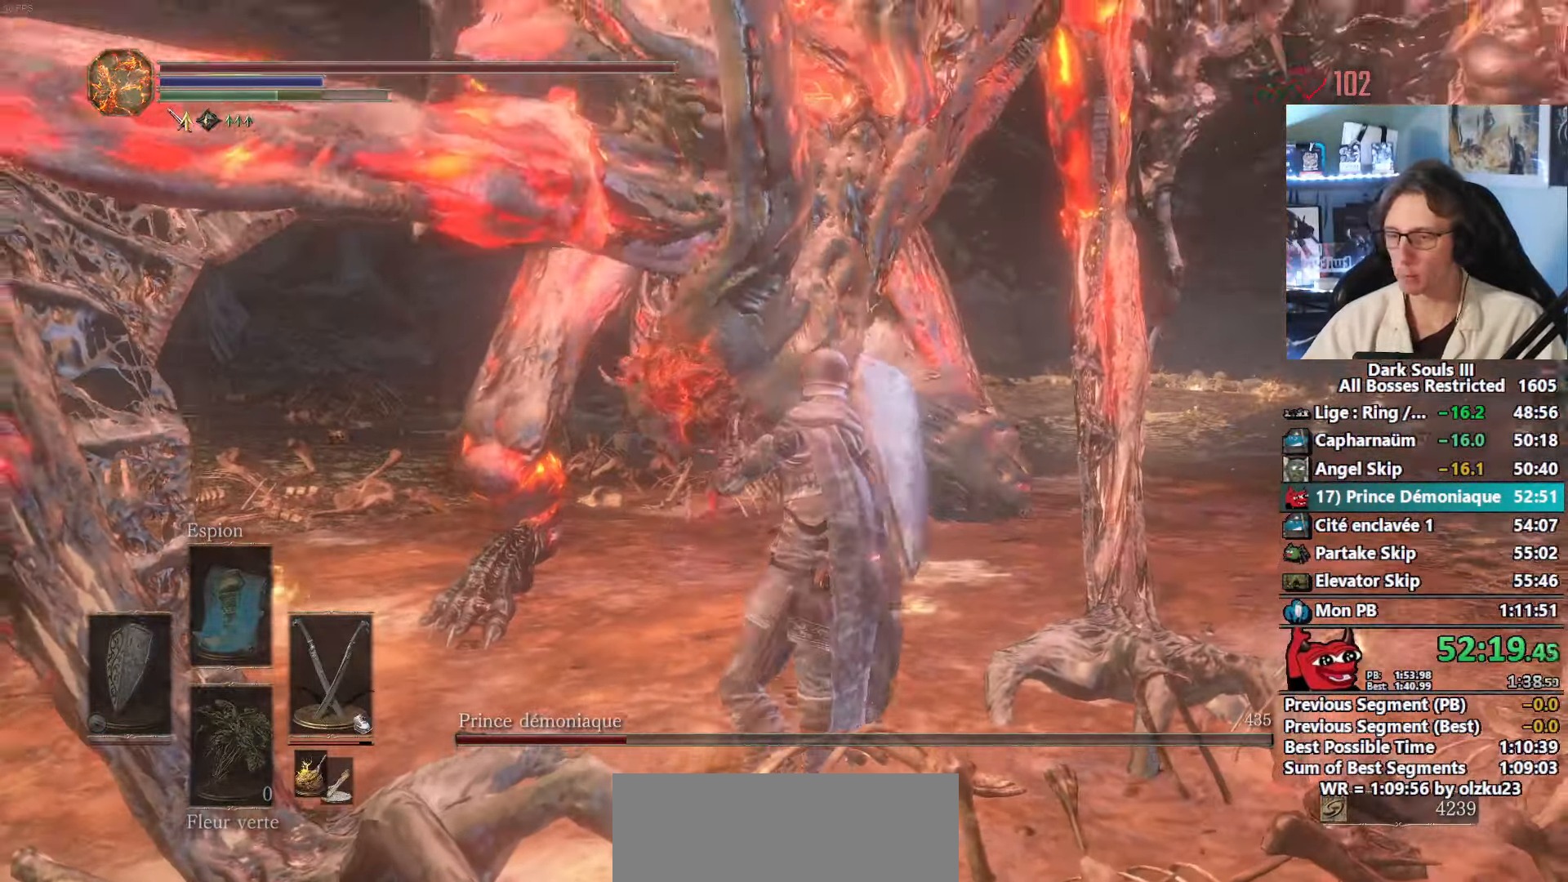
{"keys": ["z"], "mouse": [], "events": []}
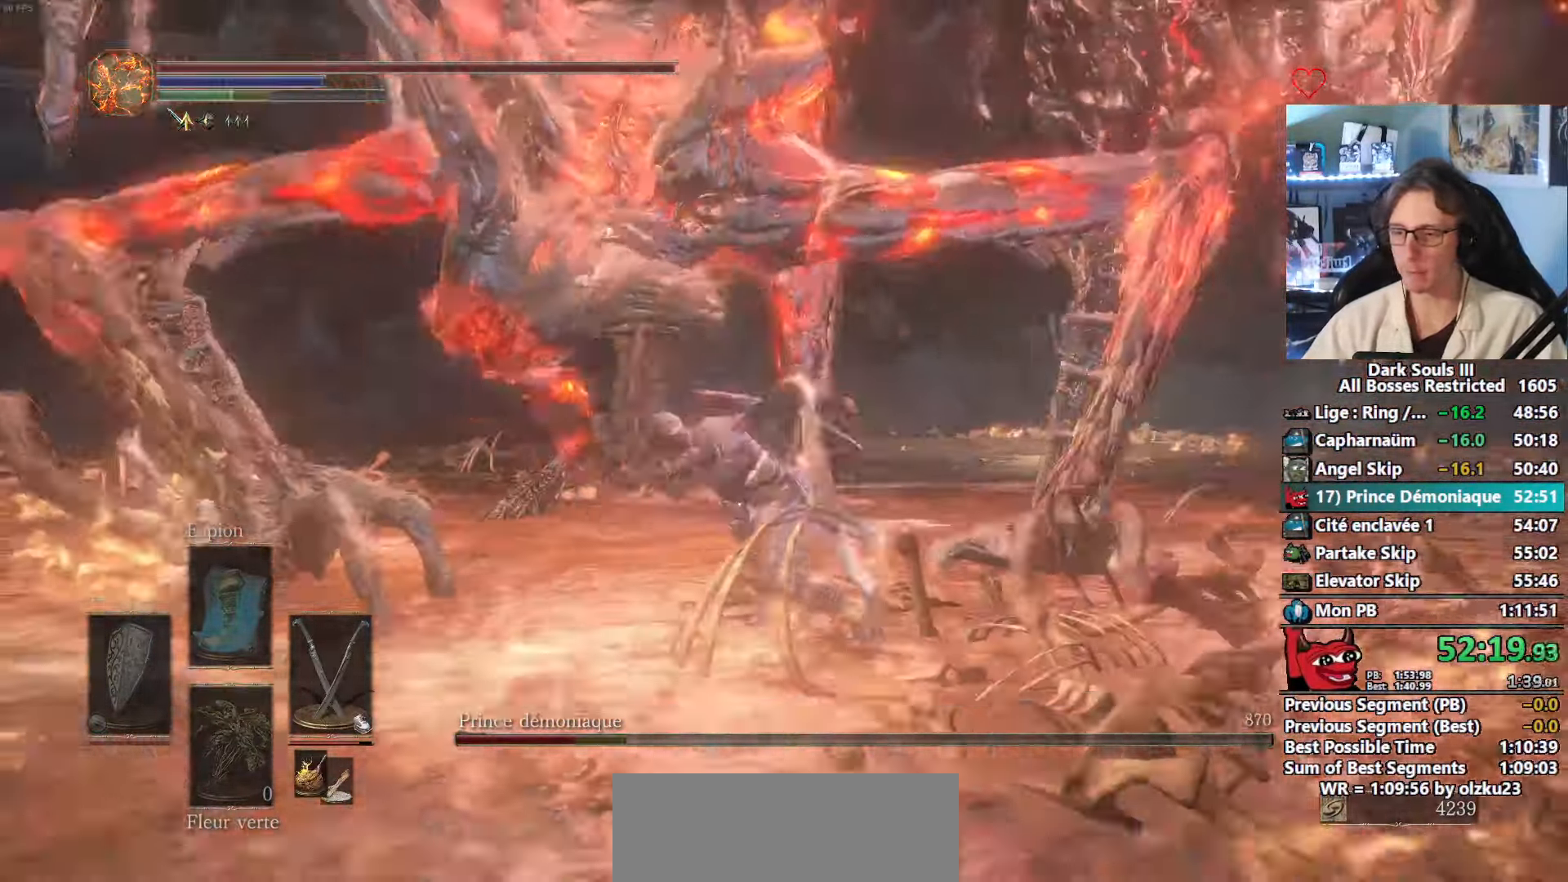
{"keys": ["z"], "mouse": [], "events": []}
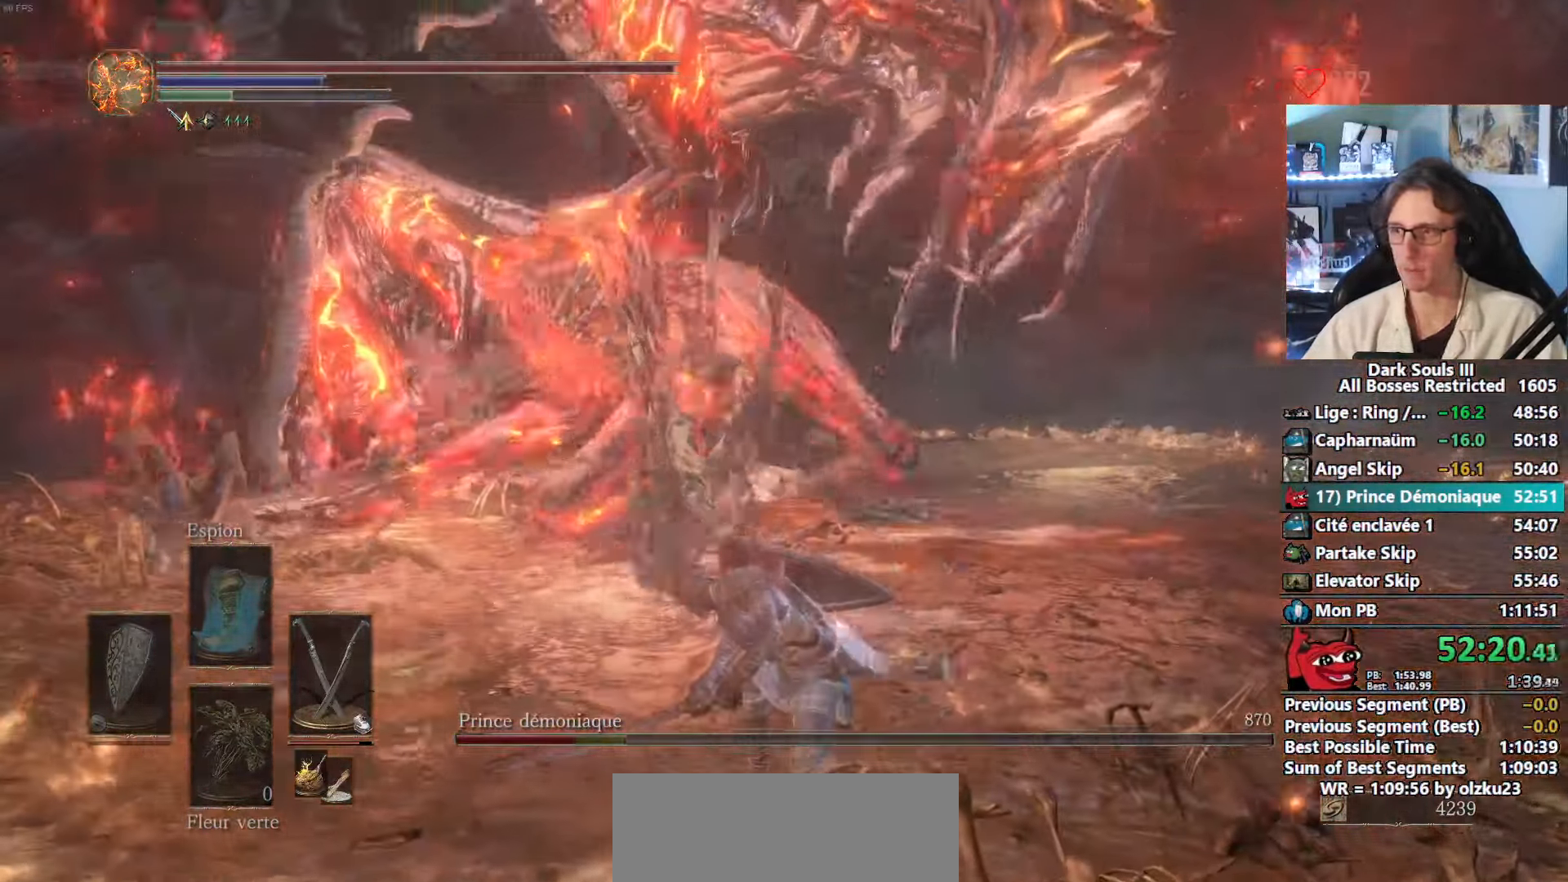
{"keys": ["z"], "mouse": [], "events": []}
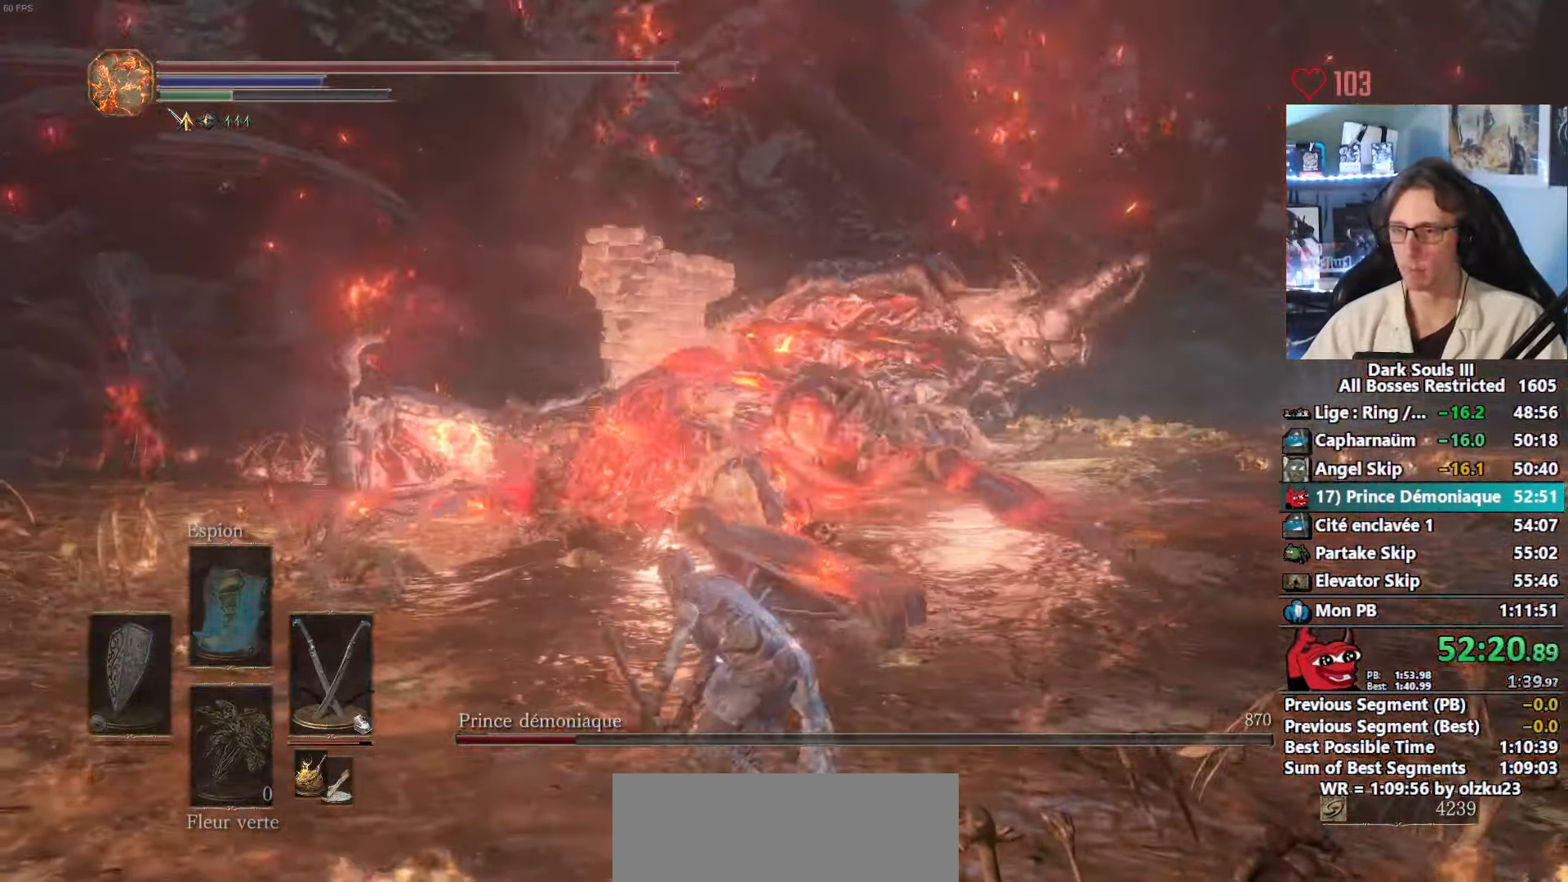
{"keys": ["z"], "mouse": [], "events": []}
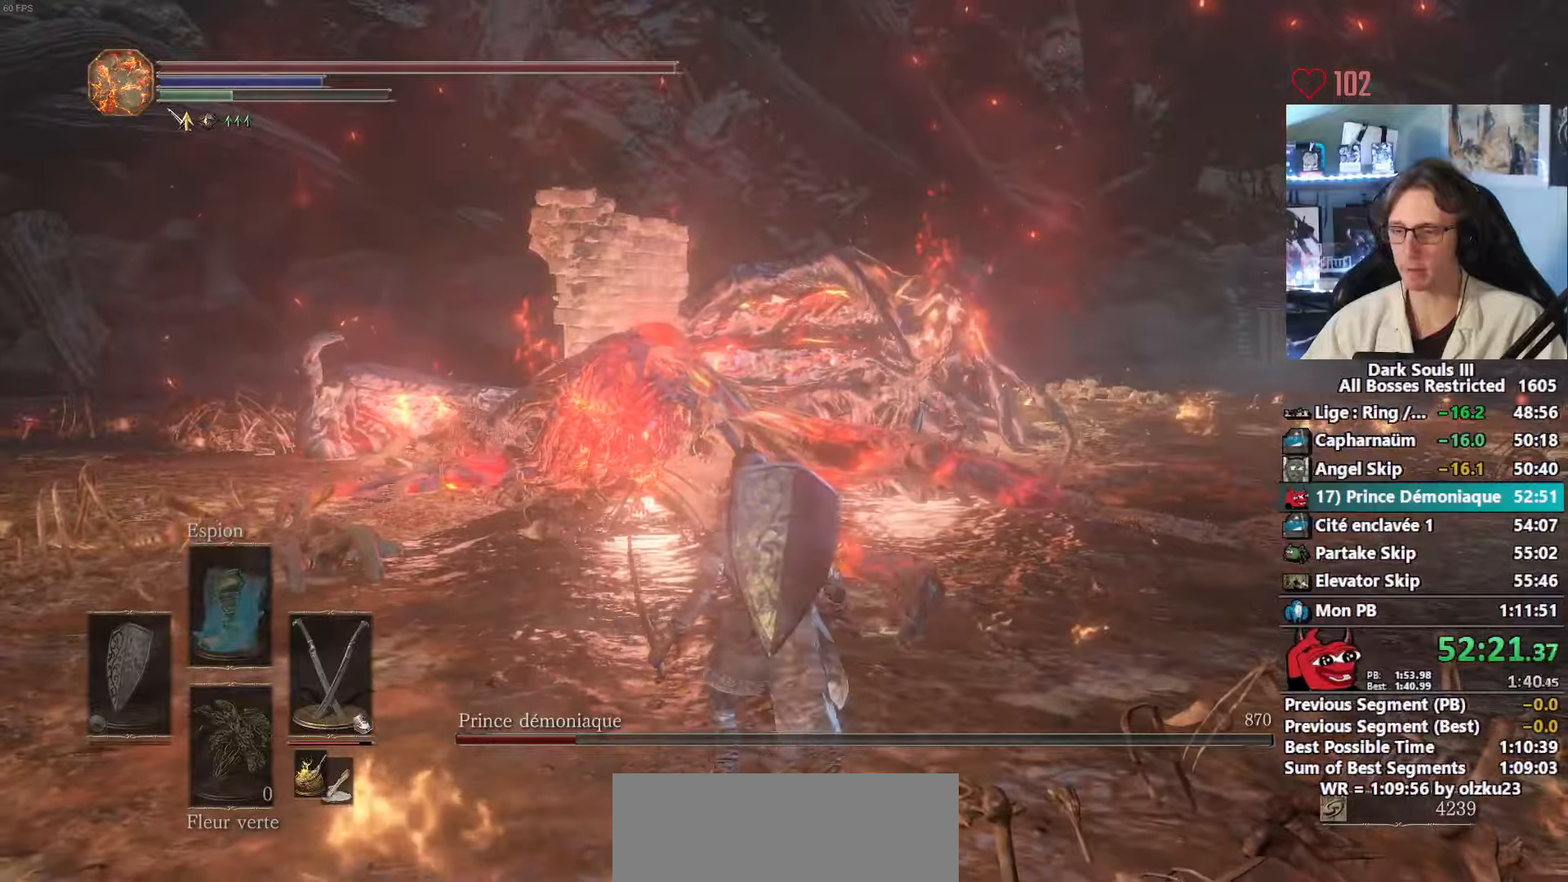
{"keys": ["z"], "mouse": [], "events": []}
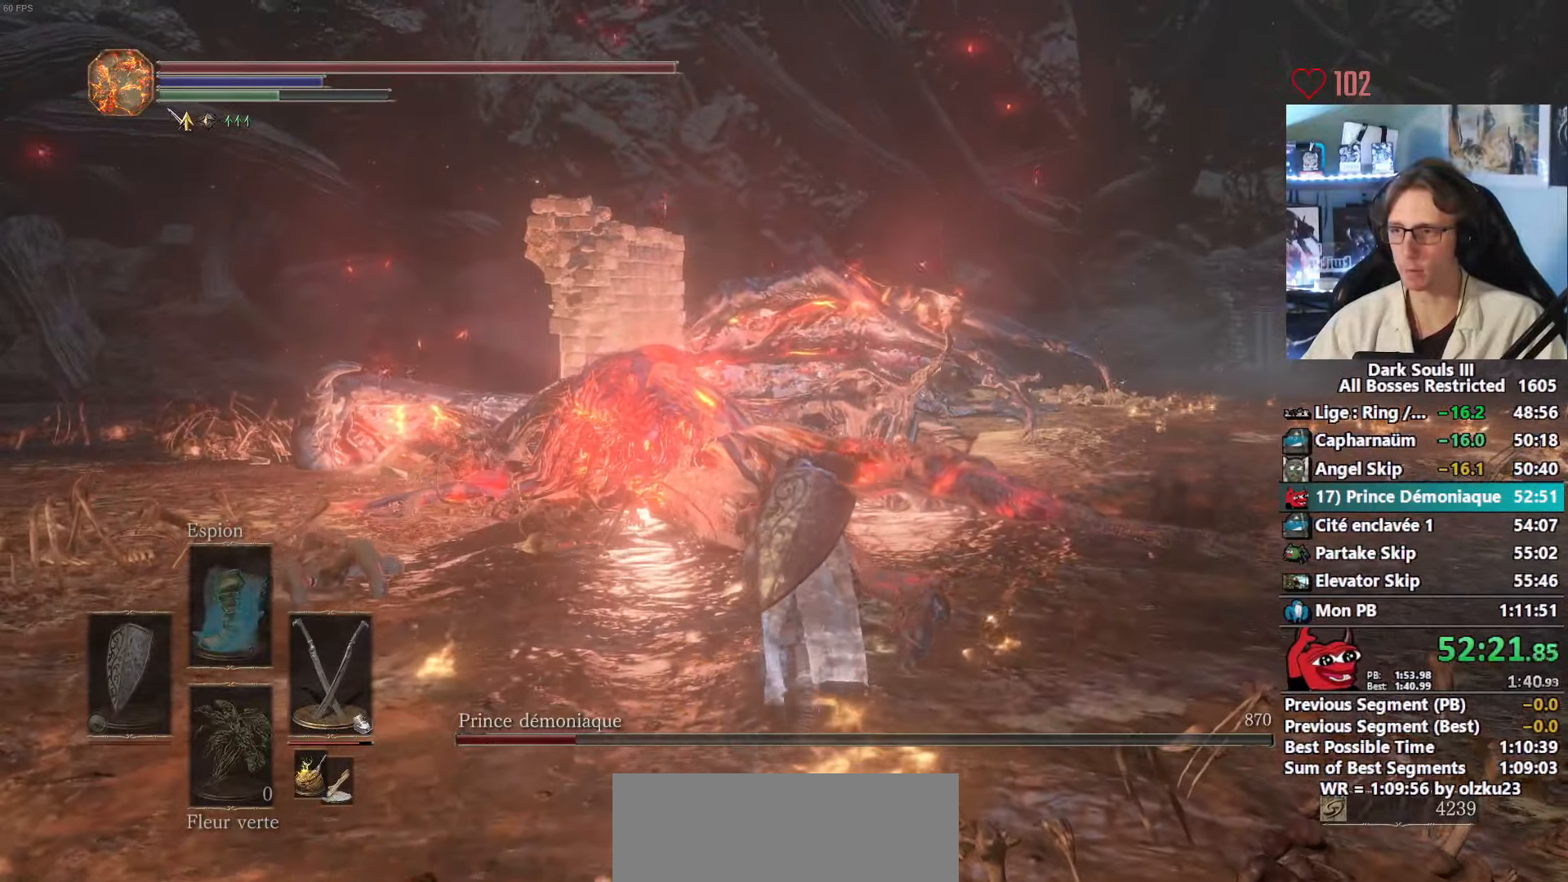
{"keys": ["z"], "mouse": [], "events": []}
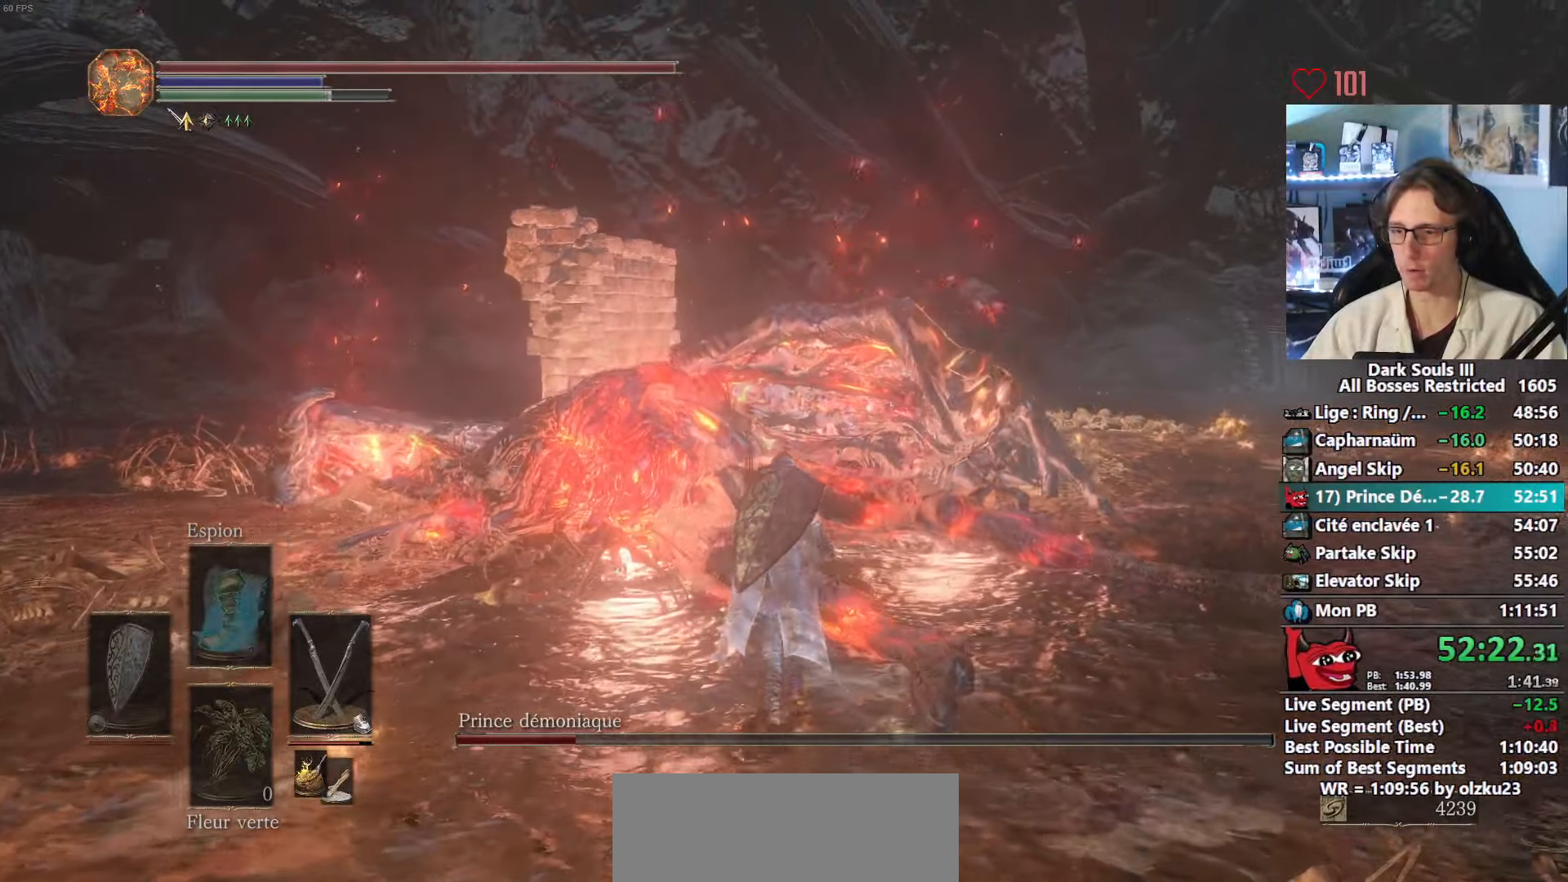
{"keys": ["z"], "mouse": [], "events": []}
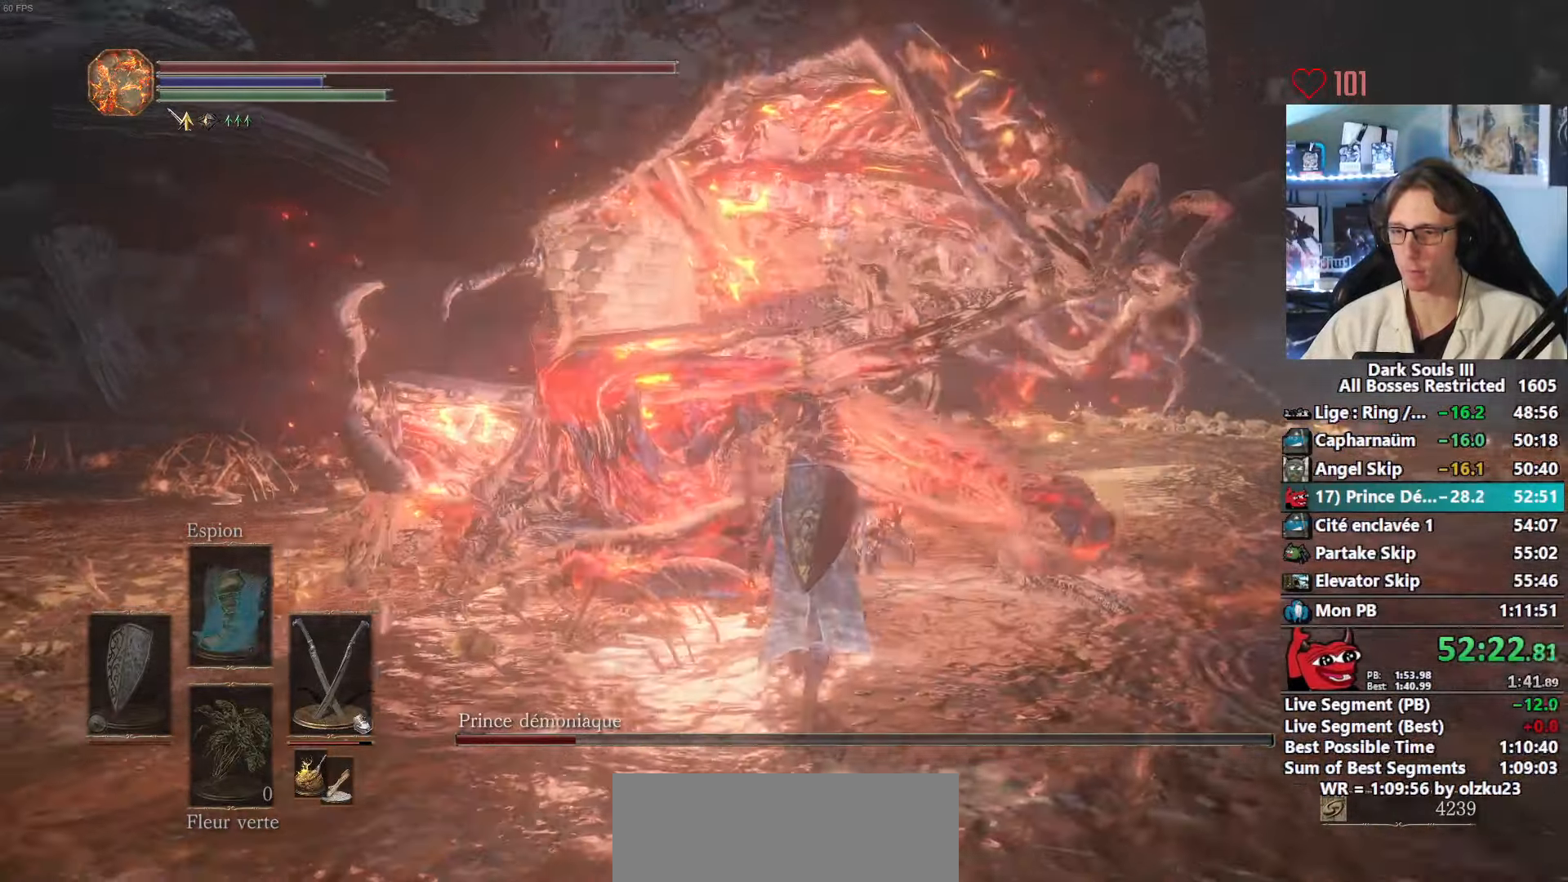
{"keys": ["z"], "mouse": [], "events": [[16, "mouse_right", "down"], [150, "mouse_right", "up"], [250, "mouse_right", "down"], [350, "mouse_right", "up"], [400, "mouse_right", "down"], [483, "mouse_right", "up"]]}
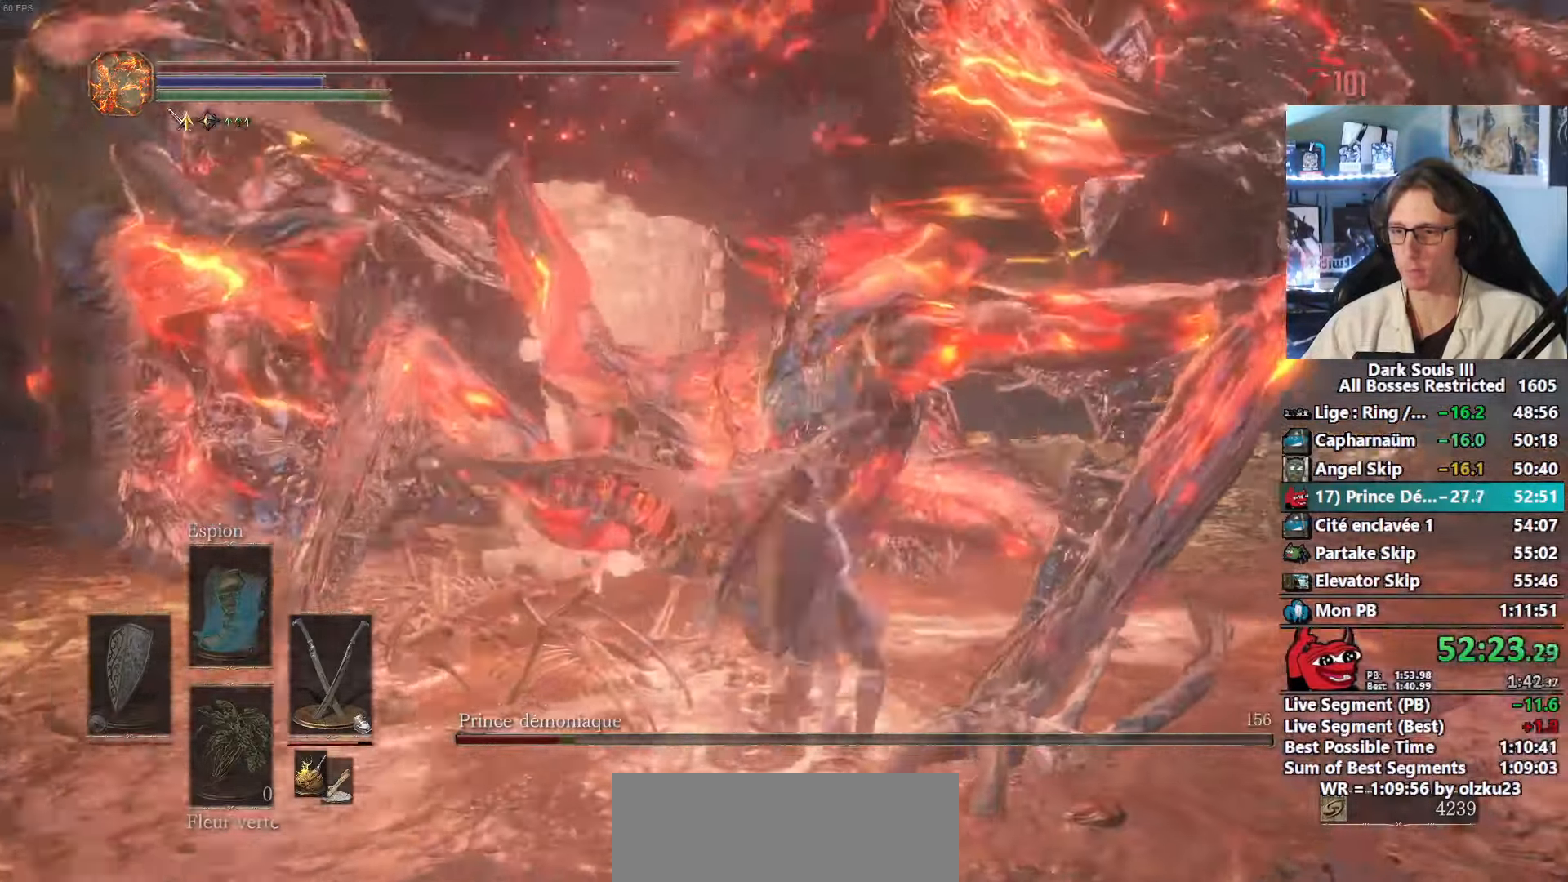
{"keys": ["z"], "mouse": [], "events": [[83, "mouse_right", "down"], [133, "mouse_right", "up"], [166, "mouse_right", "down"], [450, "mouse_right", "up"]]}
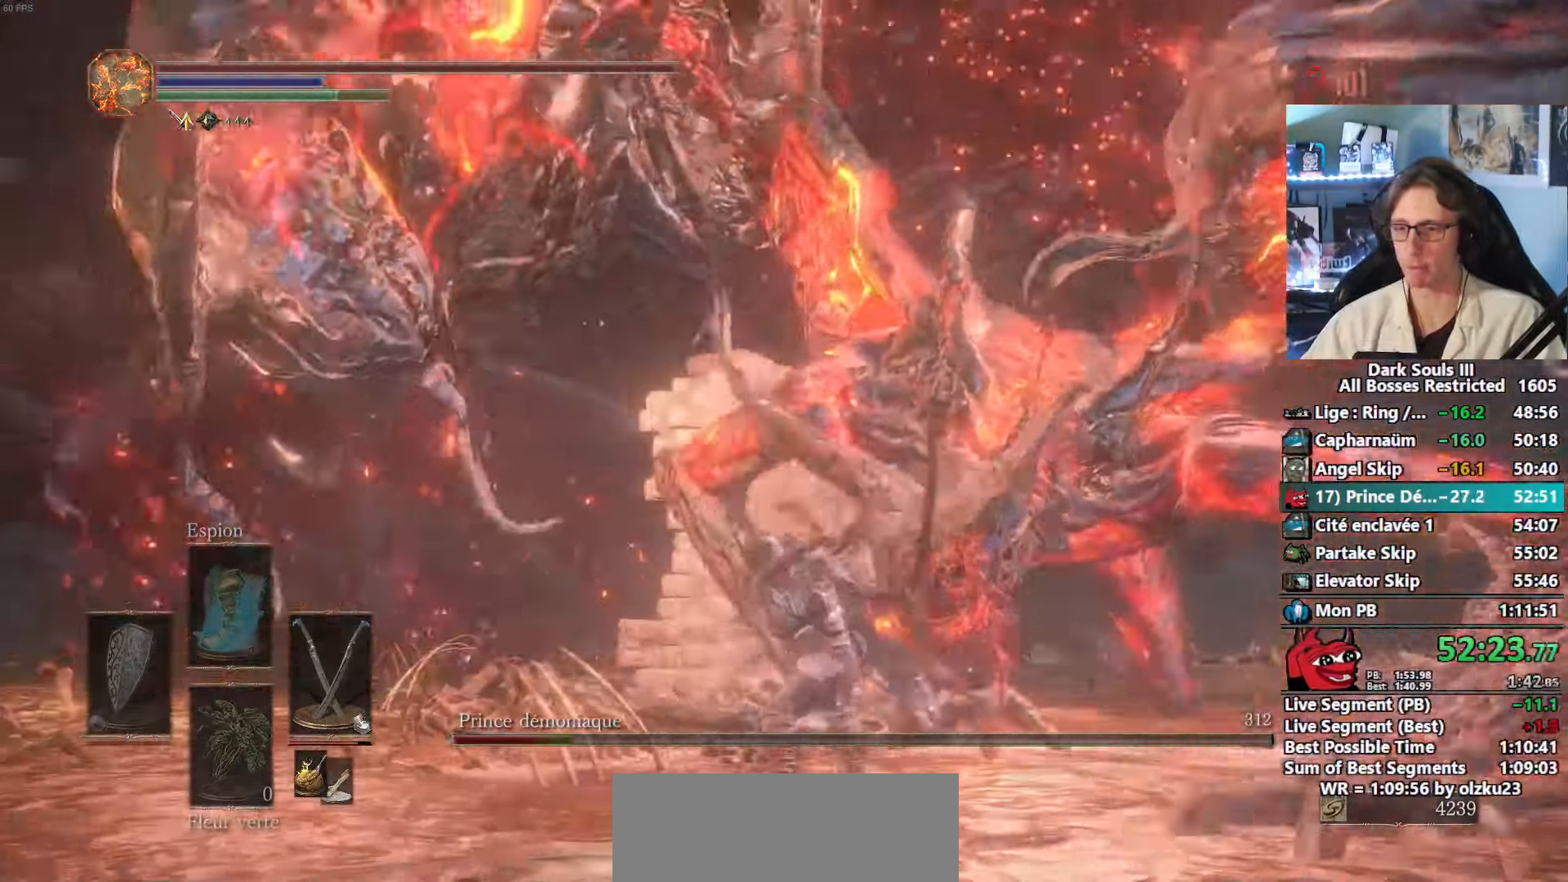
{"keys": ["z"], "mouse": ["right"], "events": [[233, "mouse_right", "down"], [333, "mouse_right", "up"], [383, "mouse_right", "down"], [416, "mouse_right", "up"], [466, "mouse_right", "down"]]}
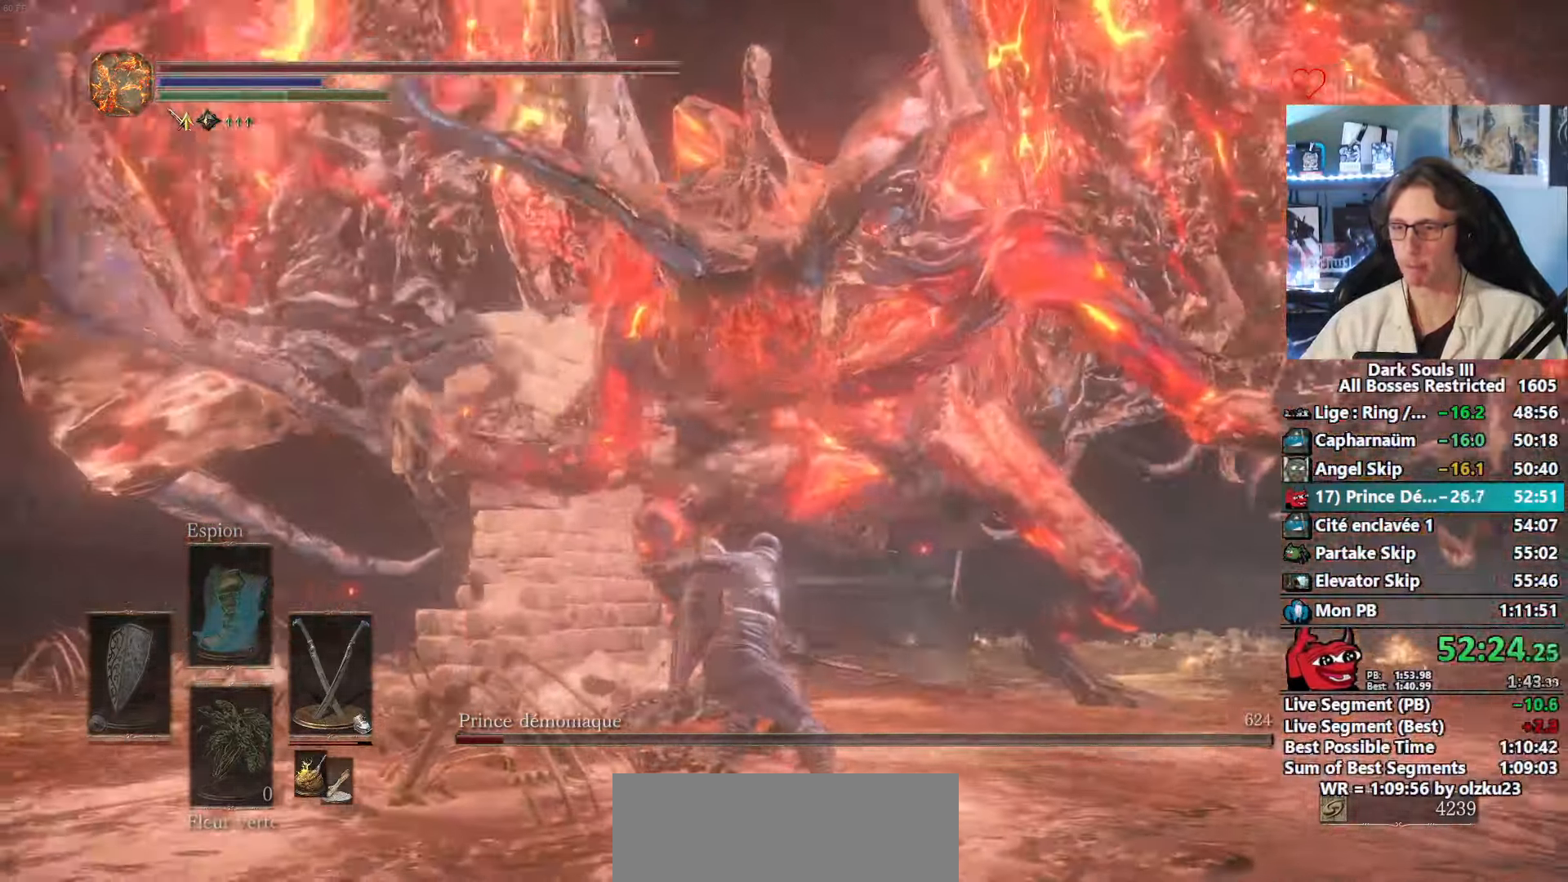
{"keys": ["z"], "mouse": [], "events": [[116, "mouse_right", "up"]]}
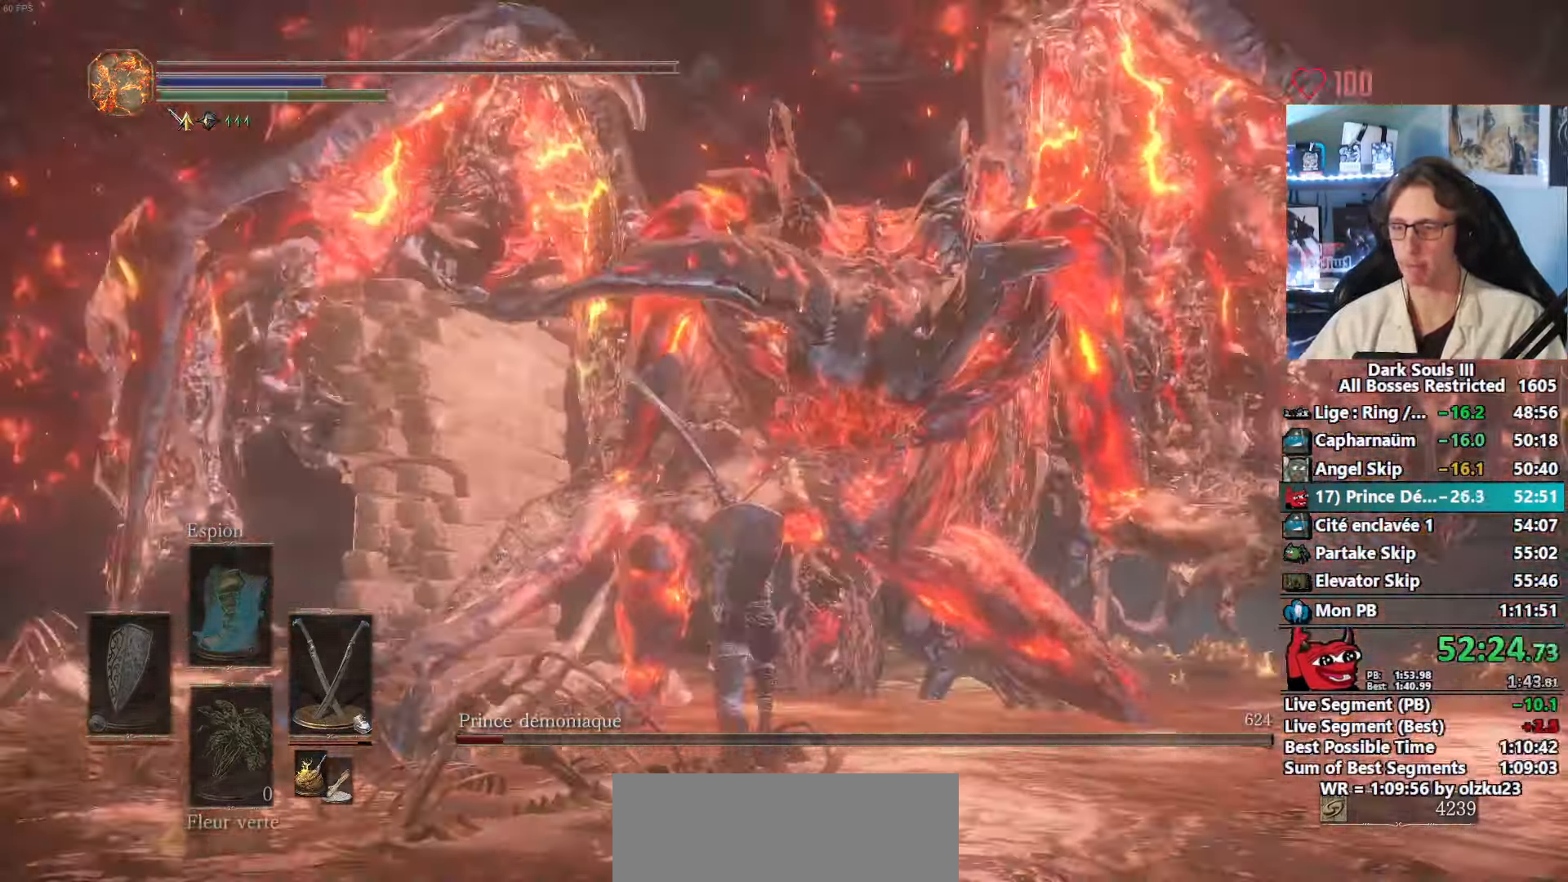
{"keys": ["z"], "mouse": [], "events": [[216, "mouse_left", "down"], [366, "mouse_left", "up"]]}
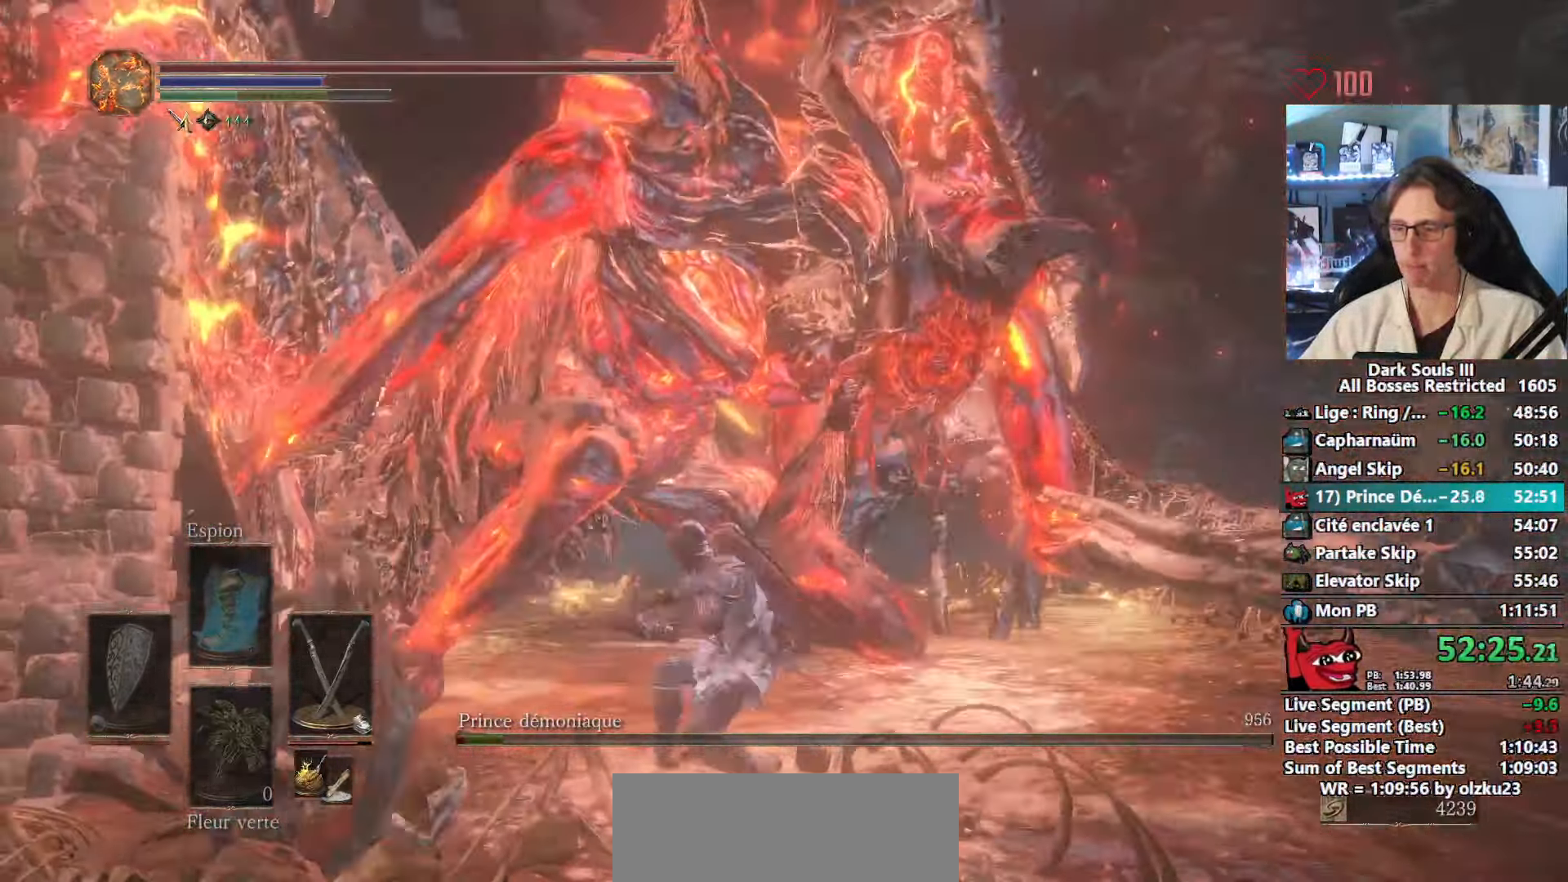
{"keys": ["z"], "mouse": [], "events": []}
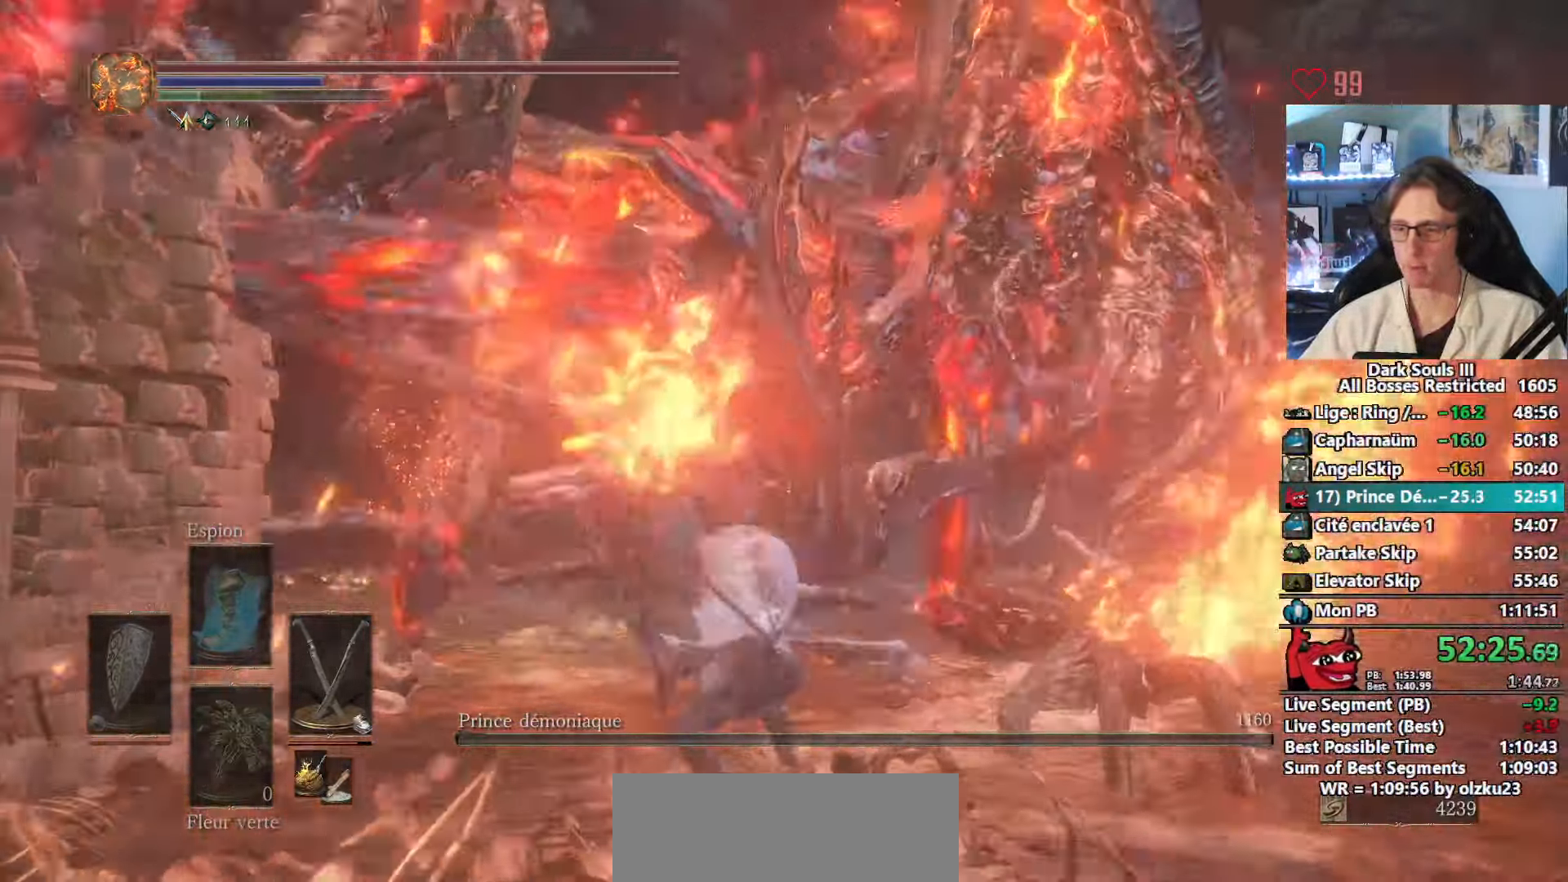
{"keys": ["z"], "mouse": [], "events": []}
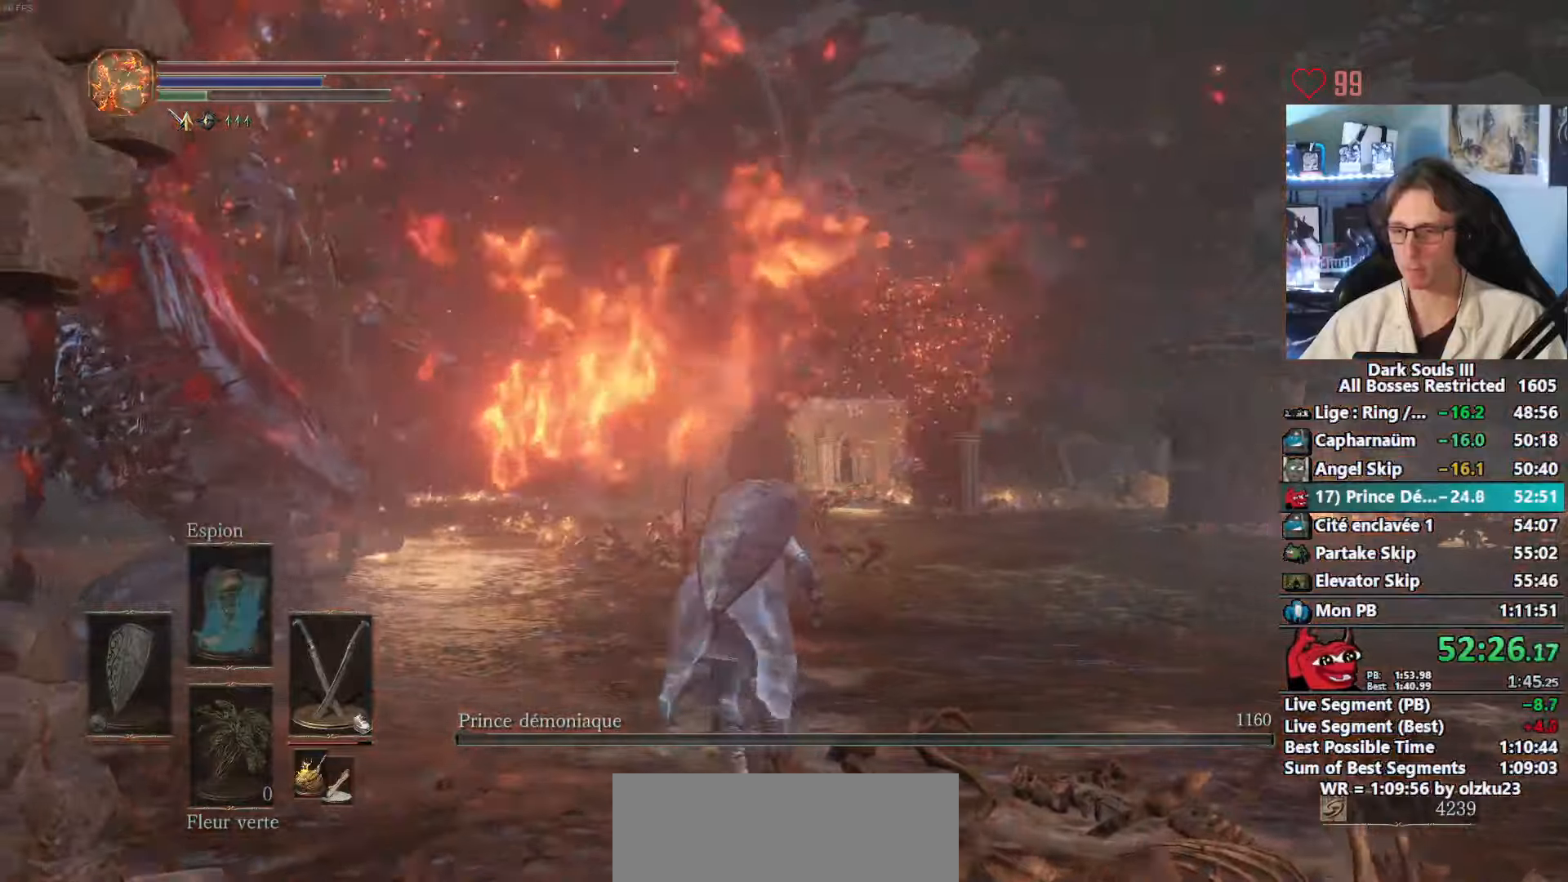
{"keys": ["z"], "mouse": [], "events": []}
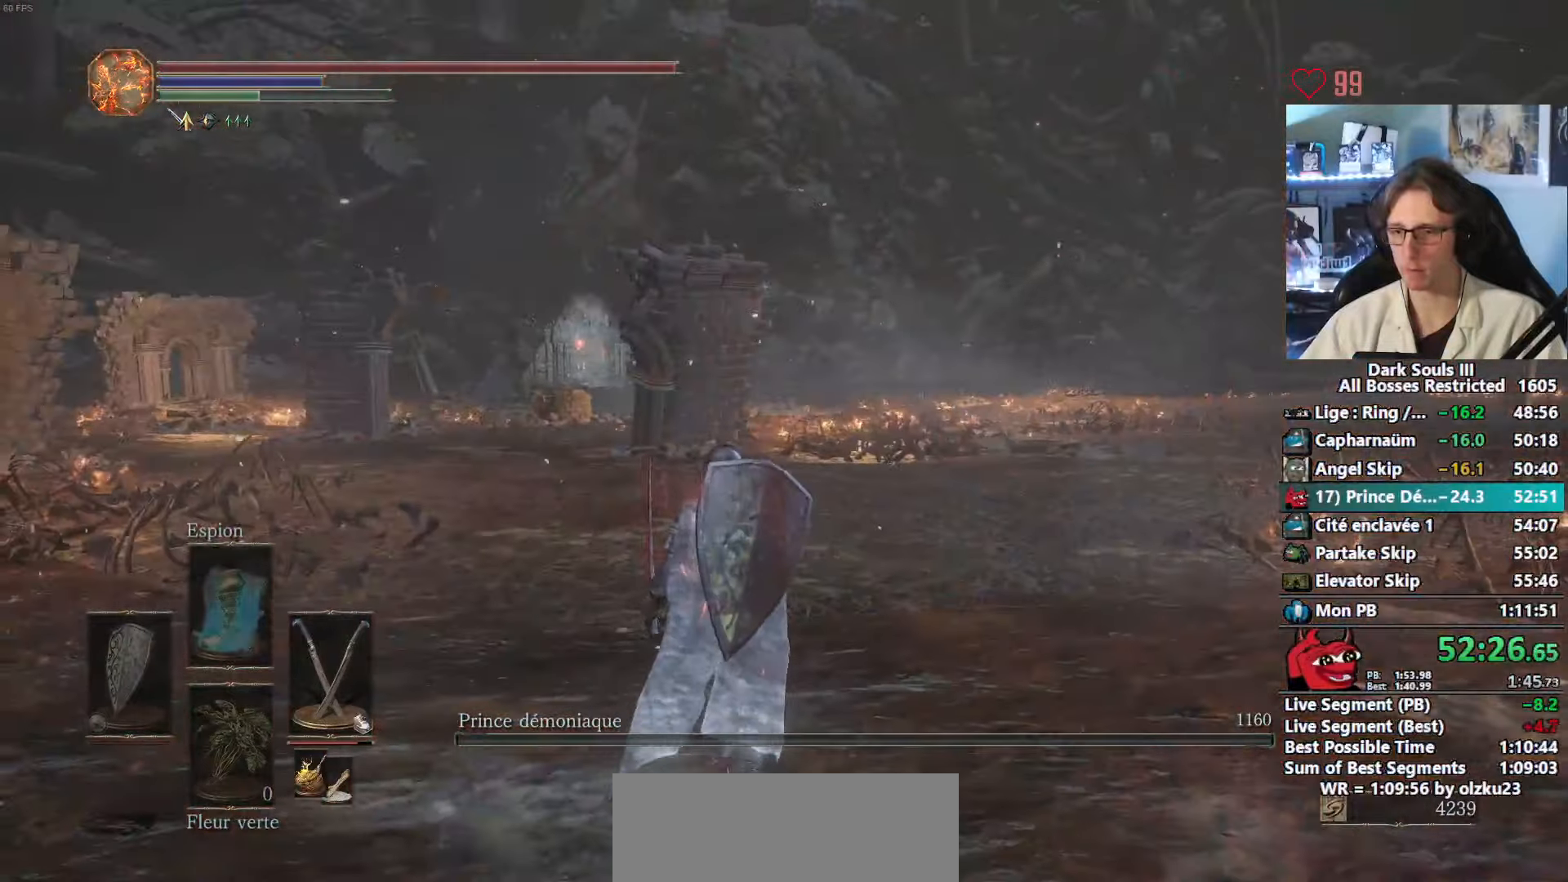
{"keys": ["space", "z"], "mouse": [], "events": [[333, "space", "down"]]}
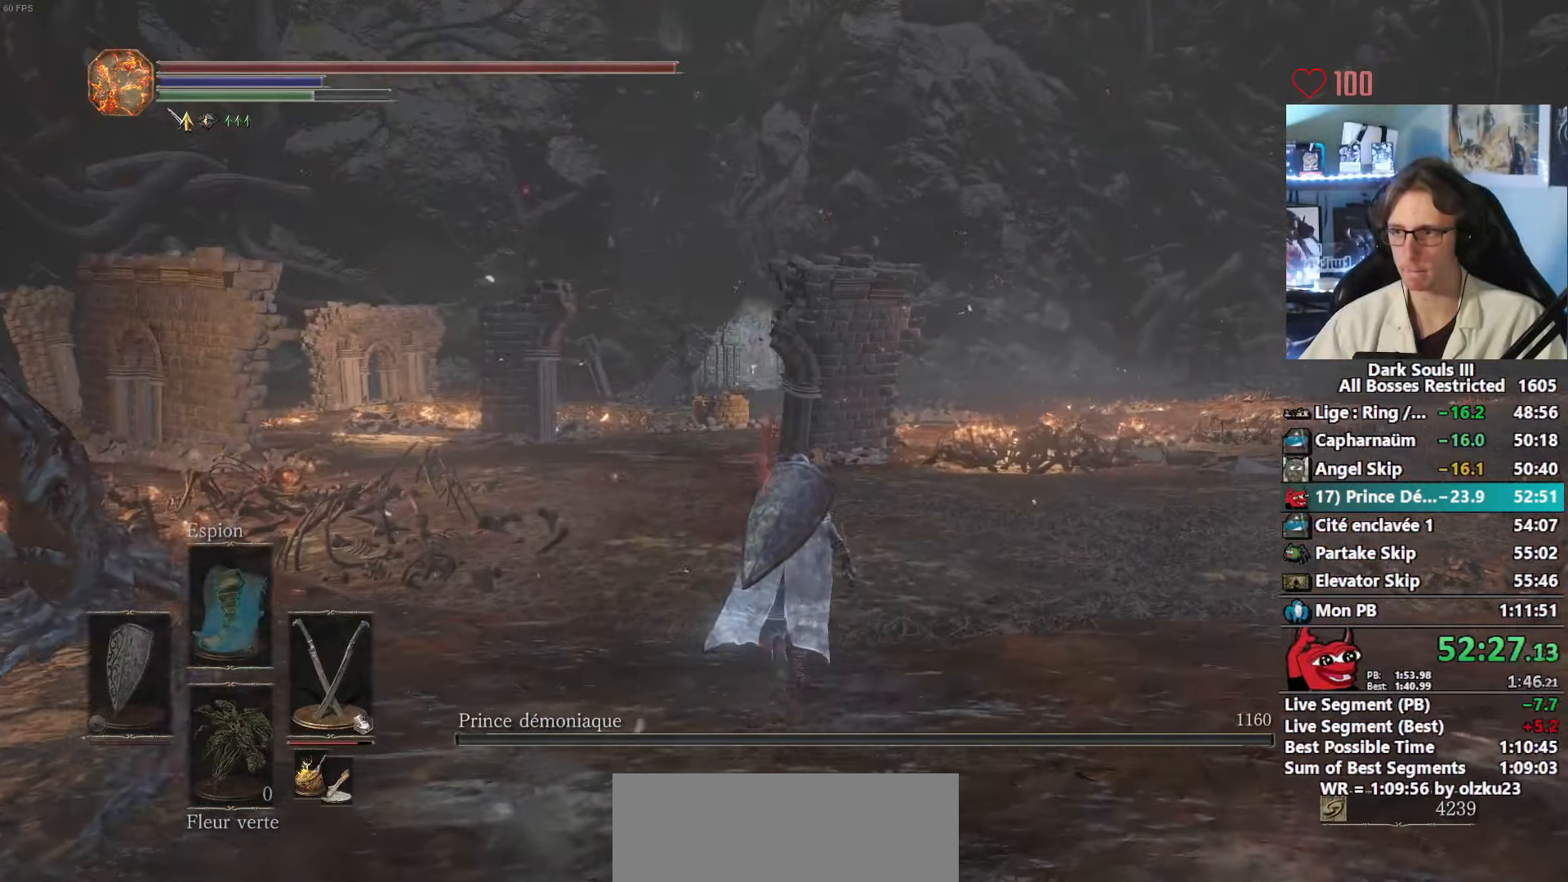
{"keys": ["e", "space", "z"], "mouse": [], "events": [[350, "tab", "down"], [433, "e", "down"], [483, "tab", "up"]]}
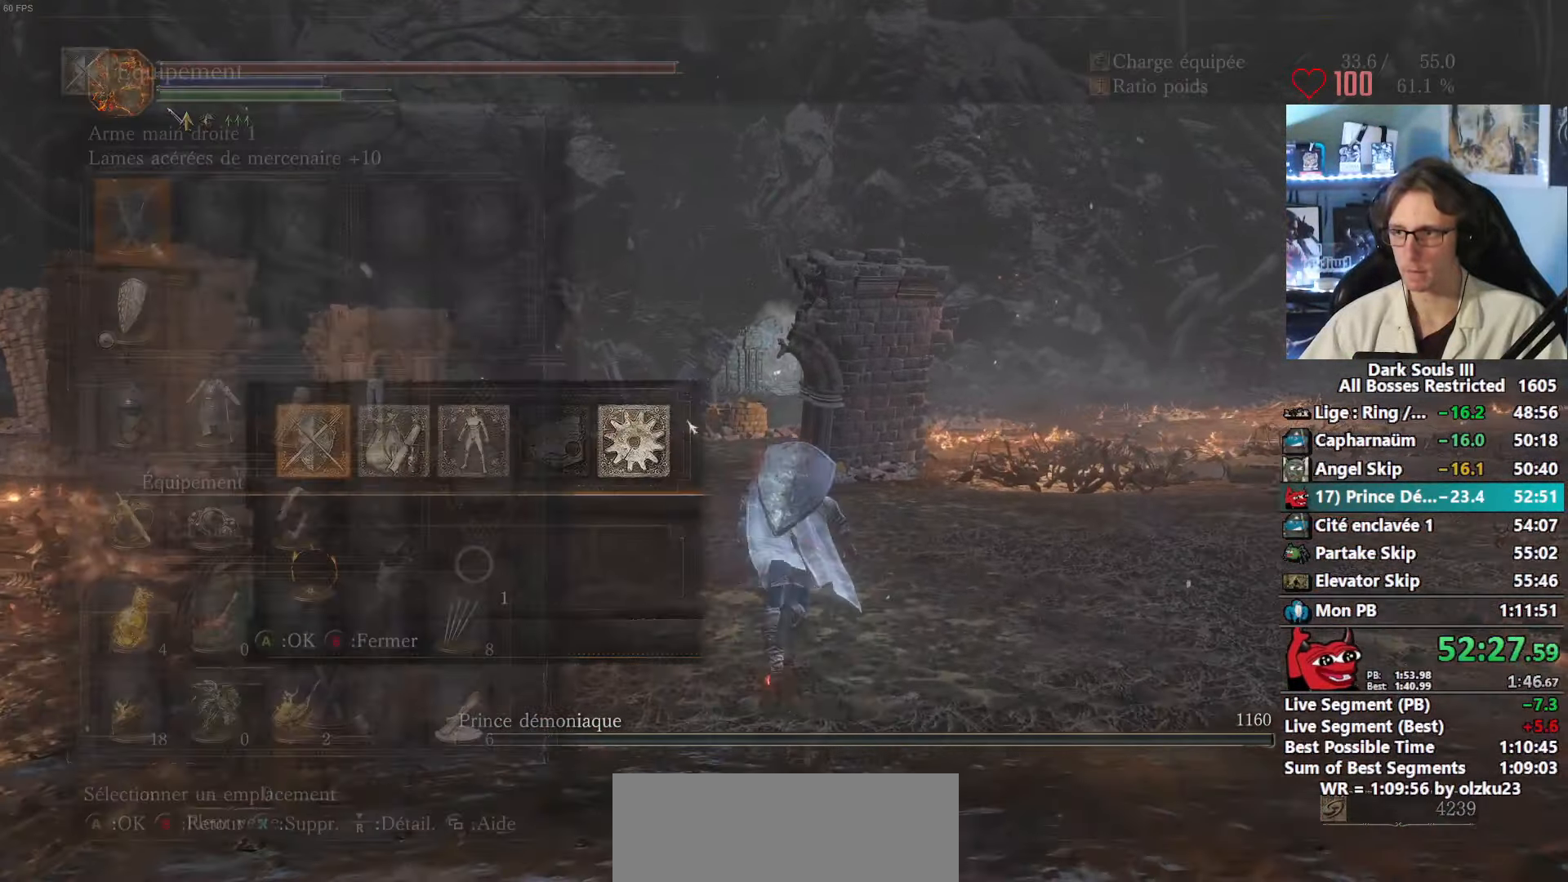
{"keys": ["space", "z"], "mouse": [], "events": [[33, "e", "up"]]}
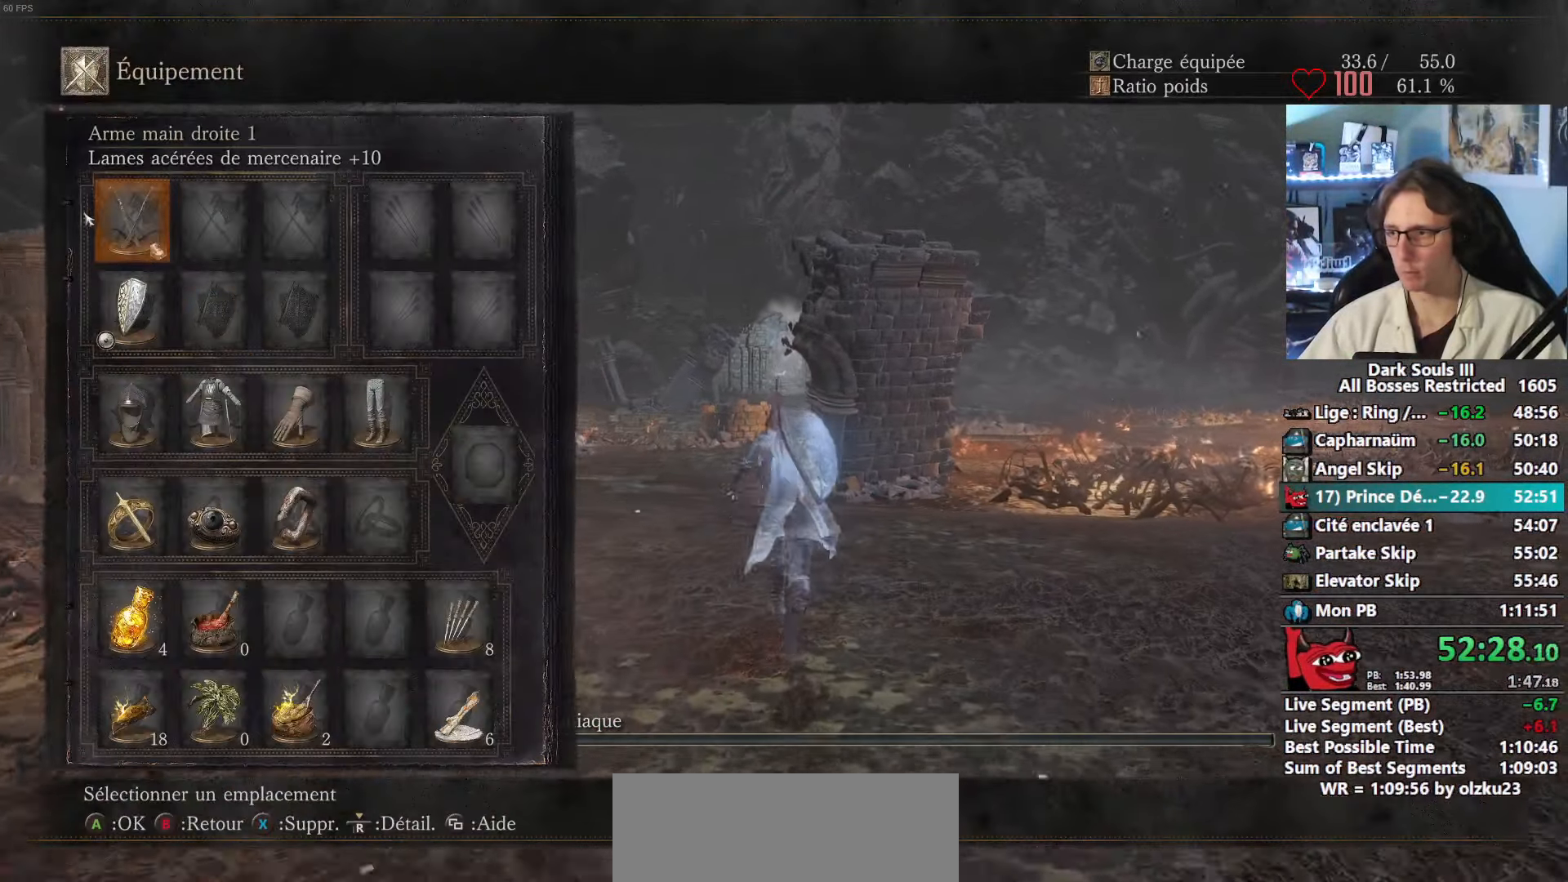
{"keys": ["r", "space", "z"], "mouse": [], "events": [[283, "r", "down"], [383, "r", "up"], [417, "r", "down"]]}
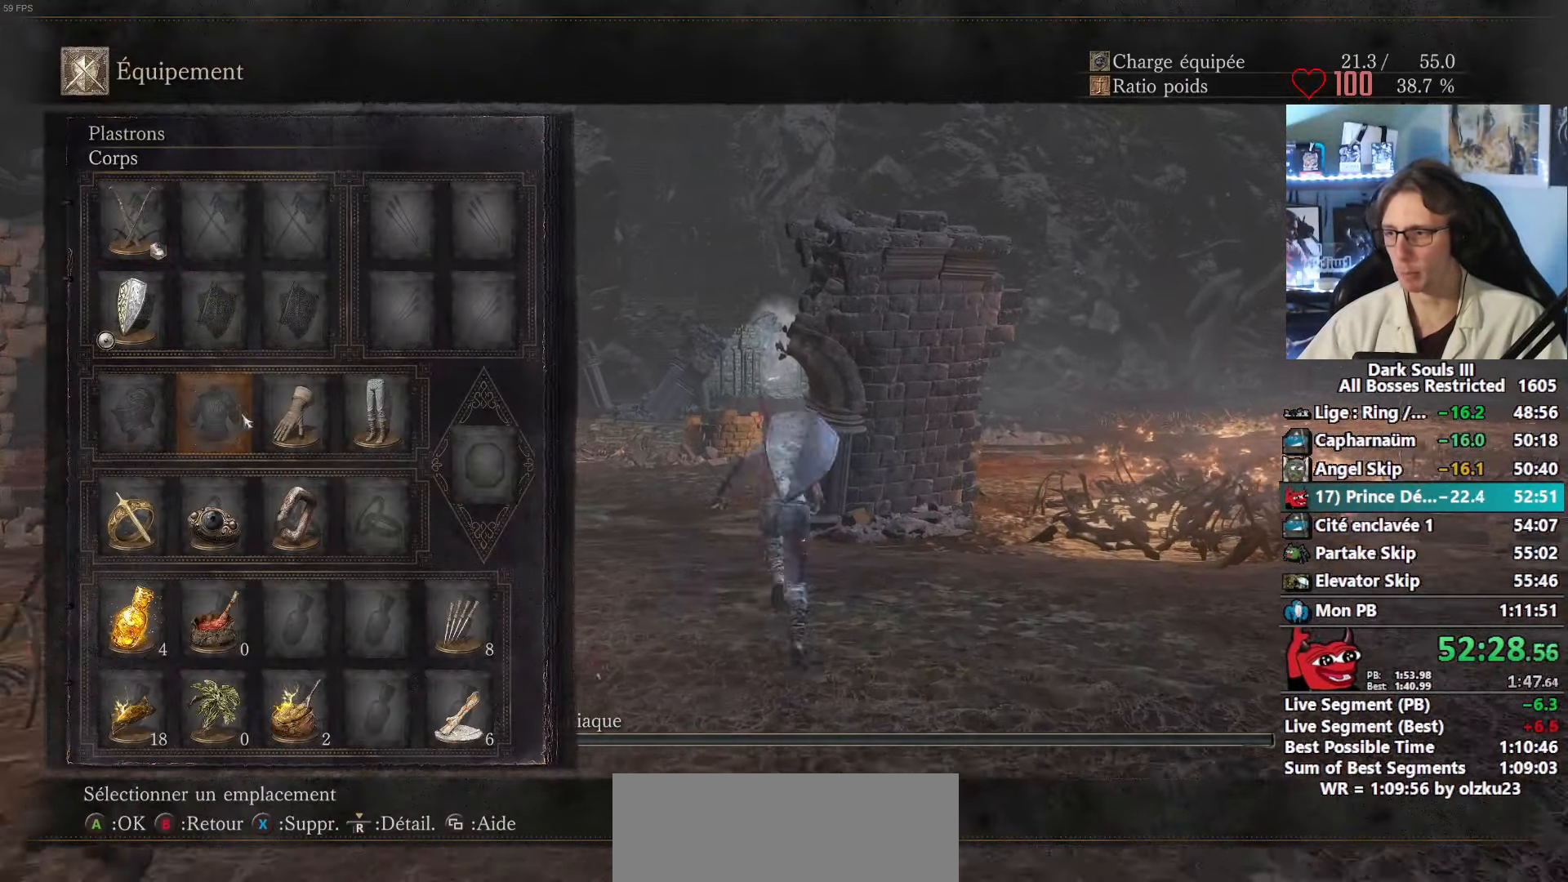
{"keys": ["space", "z"], "mouse": [], "events": [[17, "r", "up"], [67, "r", "down"], [150, "r", "up"], [200, "r", "down"], [300, "r", "up"]]}
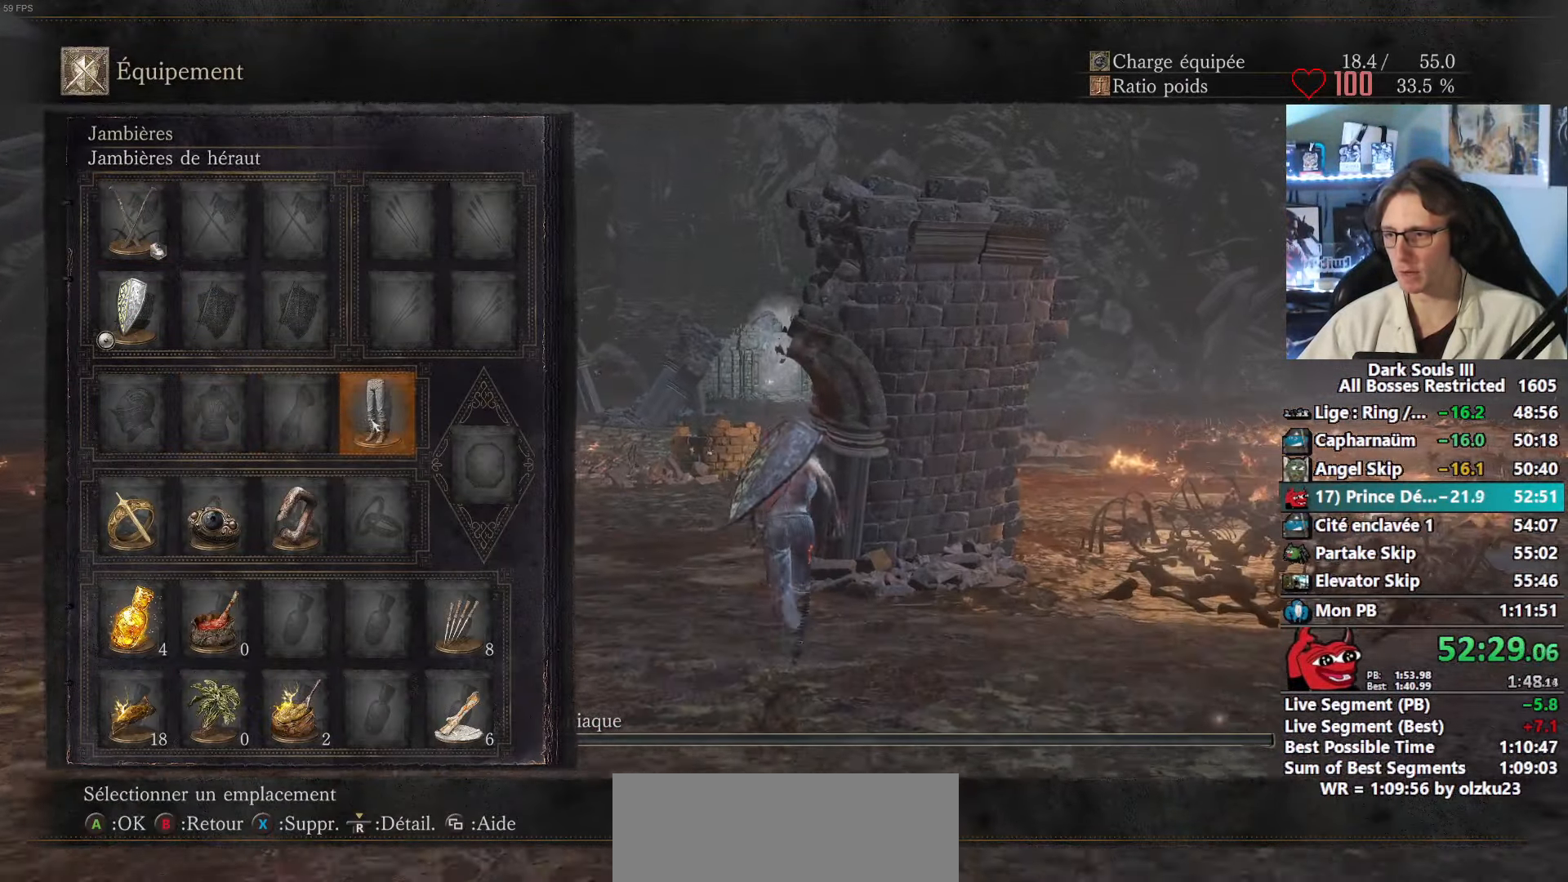
{"keys": ["space", "z"], "mouse": ["left"], "events": [[83, "r", "down"], [167, "r", "up"], [500, "mouse_left", "down"]]}